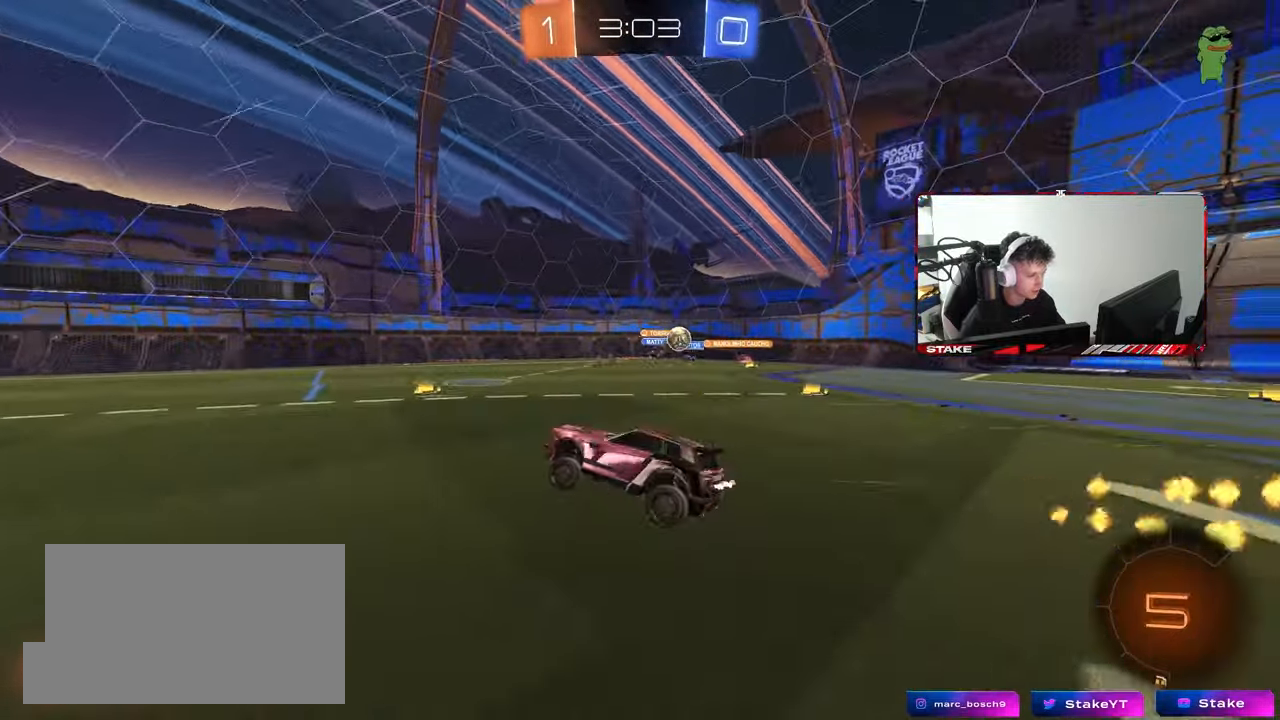
Gameplay with keyboard and mouse; each line is a JSON object with the keys and mouse buttons held at the frame after it. "events" lists presses ("down") and releases ("up") of "1", "2", "3", "4", "5", "a", "alt", "c", "caps_lock", "ctrl", "d", "e", "f", "g", "q", "r", "s", "shift", "space", "t", "tab", "v", "w", "x", "z", "mouse_left", "mouse_wheel" and "mouse_right" between this image and that frame as [ms after this image, input, new state], when the widget could be followed in between. "mouse_left", "mouse_wheel", "mouse_right" = the "left", "wheel", "right" buttons of the "mouse" list. No other keys are recorded. "wheel" means that the mouse wheel is clicked or scrolled. "mouse_move" is the direction in which the mouse moves at that frame (one of eight, or "still"), when it could be read.
{"keys": ["space", "w"], "mouse": [], "mouse_move": "still", "events": [[33, "a", "up"], [183, "w", "down"], [450, "space", "down"]]}
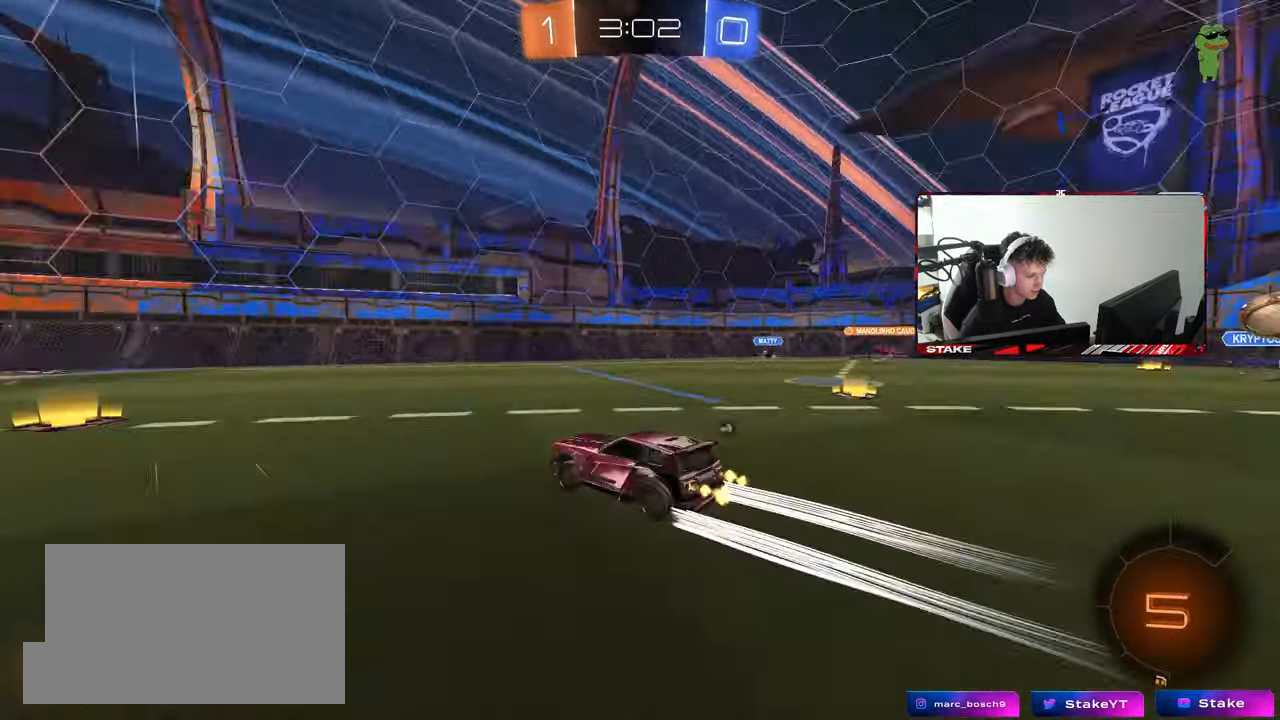
{"keys": ["w"], "mouse": [], "mouse_move": "right", "events": [[100, "space", "up"], [150, "a", "down"], [233, "a", "up"]]}
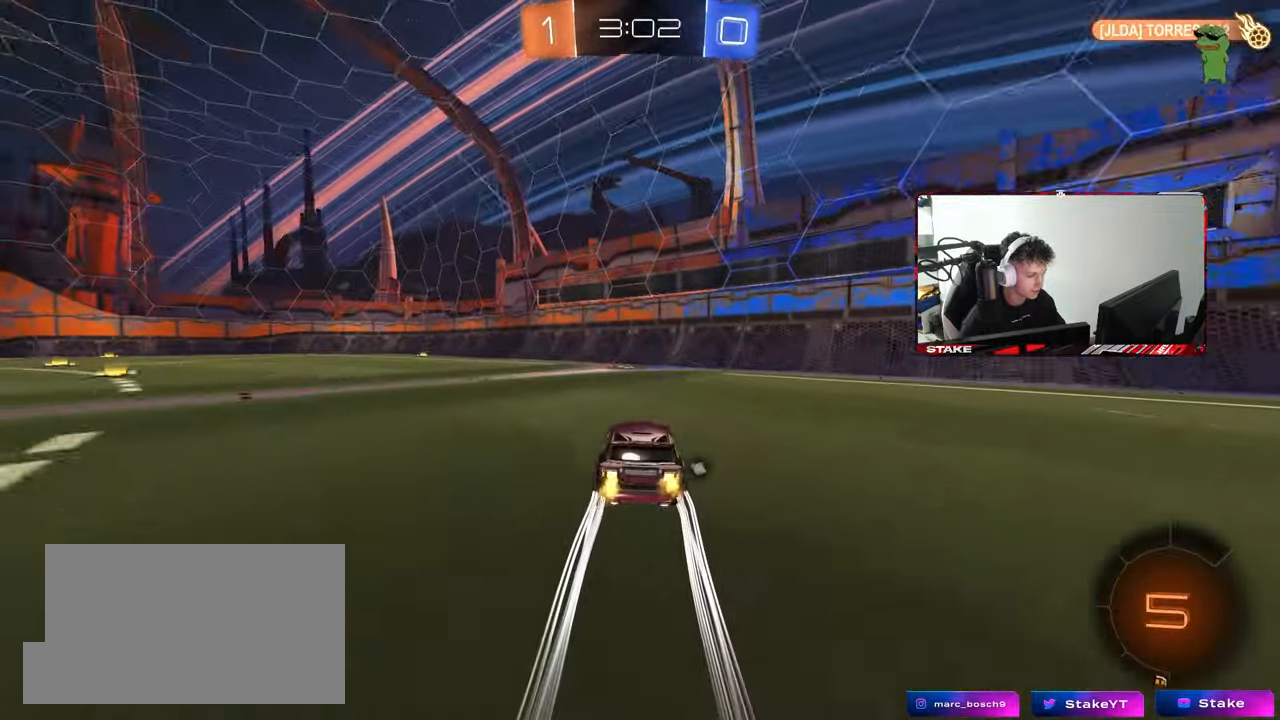
{"keys": ["a", "w"], "mouse": [], "mouse_move": "still", "events": [[67, "space", "down"], [200, "space", "up"], [350, "a", "down"], [400, "shift", "down"], [450, "shift", "up"]]}
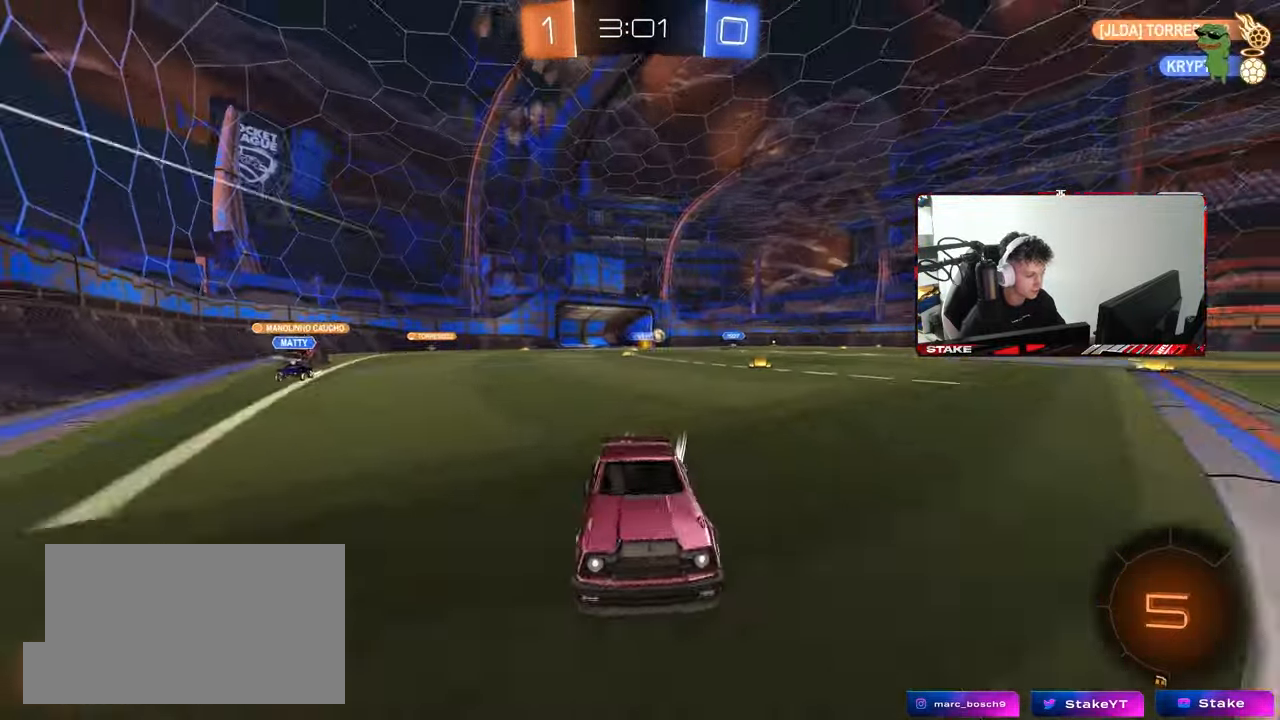
{"keys": ["a", "s", "shift"], "mouse": ["right"], "mouse_move": "down", "events": [[217, "a", "up"], [267, "mouse_left", "down"], [267, "mouse_right", "down"], [317, "a", "down"], [317, "shift", "down"], [367, "mouse_right", "up"], [417, "mouse_right", "down"], [450, "mouse_left", "up"], [450, "s", "down"], [450, "w", "up"]]}
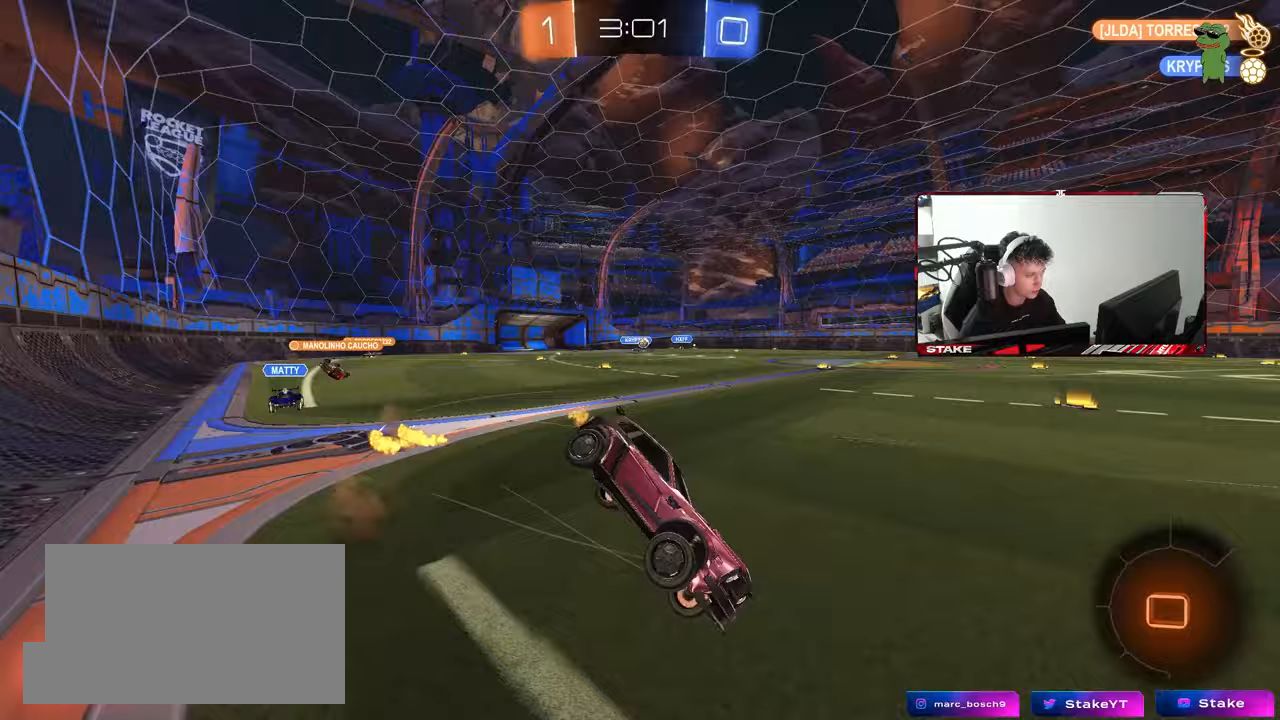
{"keys": ["a", "s", "shift"], "mouse": [], "mouse_move": "still", "events": [[50, "mouse_right", "up"], [50, "space", "down"], [183, "space", "up"], [283, "s", "up"], [417, "s", "down"]]}
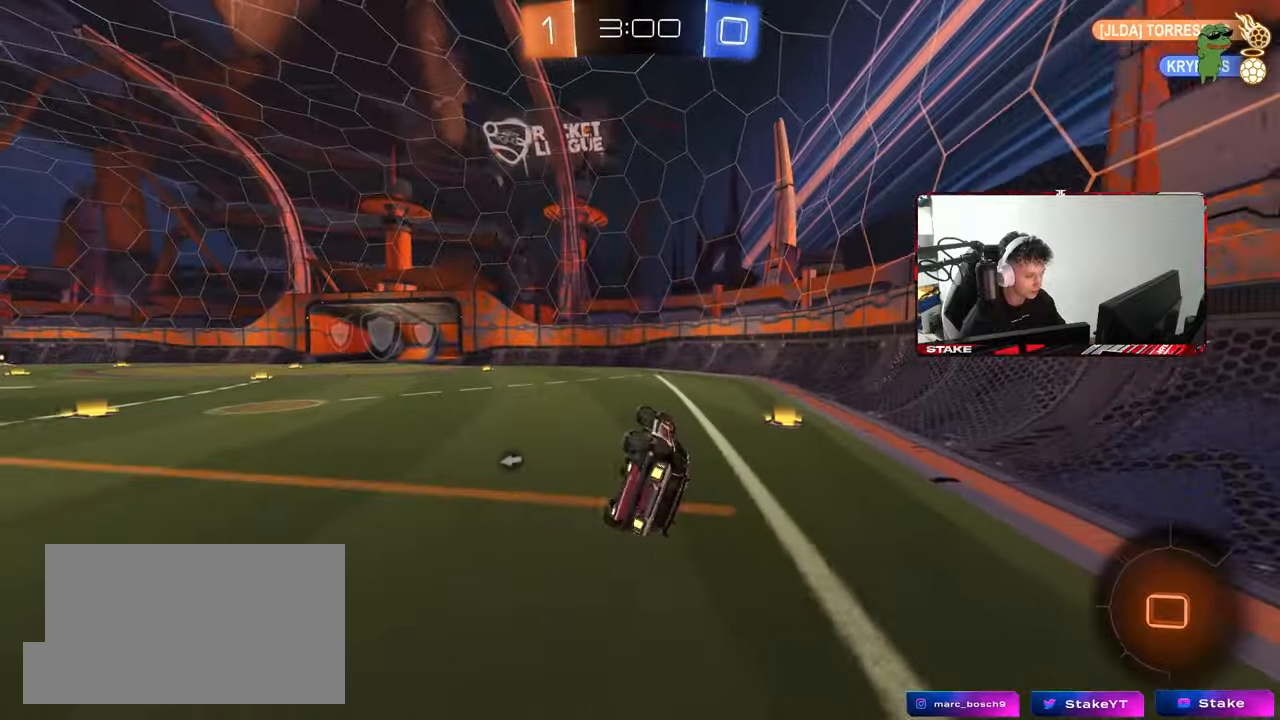
{"keys": ["d", "w"], "mouse": [], "mouse_move": "still", "events": [[167, "shift", "up"], [200, "a", "up"], [200, "s", "up"], [350, "d", "down"], [350, "space", "down"], [433, "w", "down"], [483, "space", "up"]]}
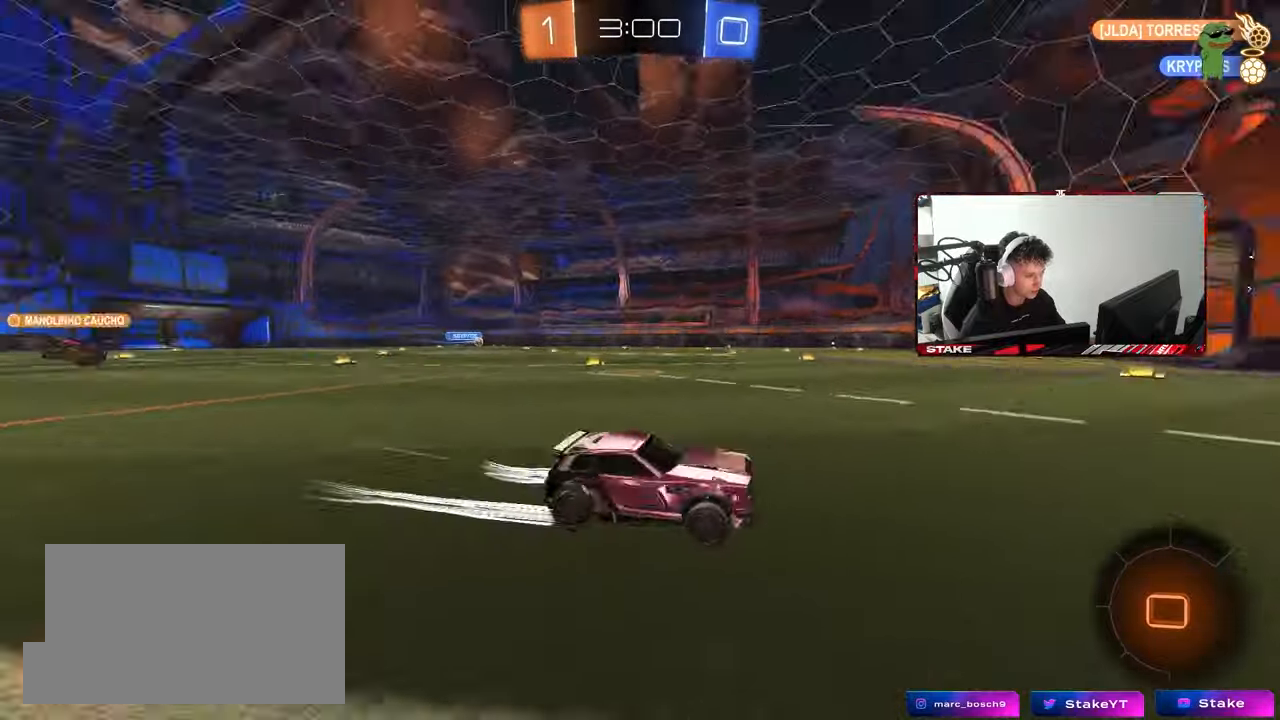
{"keys": ["a", "w"], "mouse": ["left"], "mouse_move": "still", "events": [[33, "d", "up"], [133, "mouse_left", "down"], [217, "a", "down"], [217, "shift", "down"], [367, "shift", "up"]]}
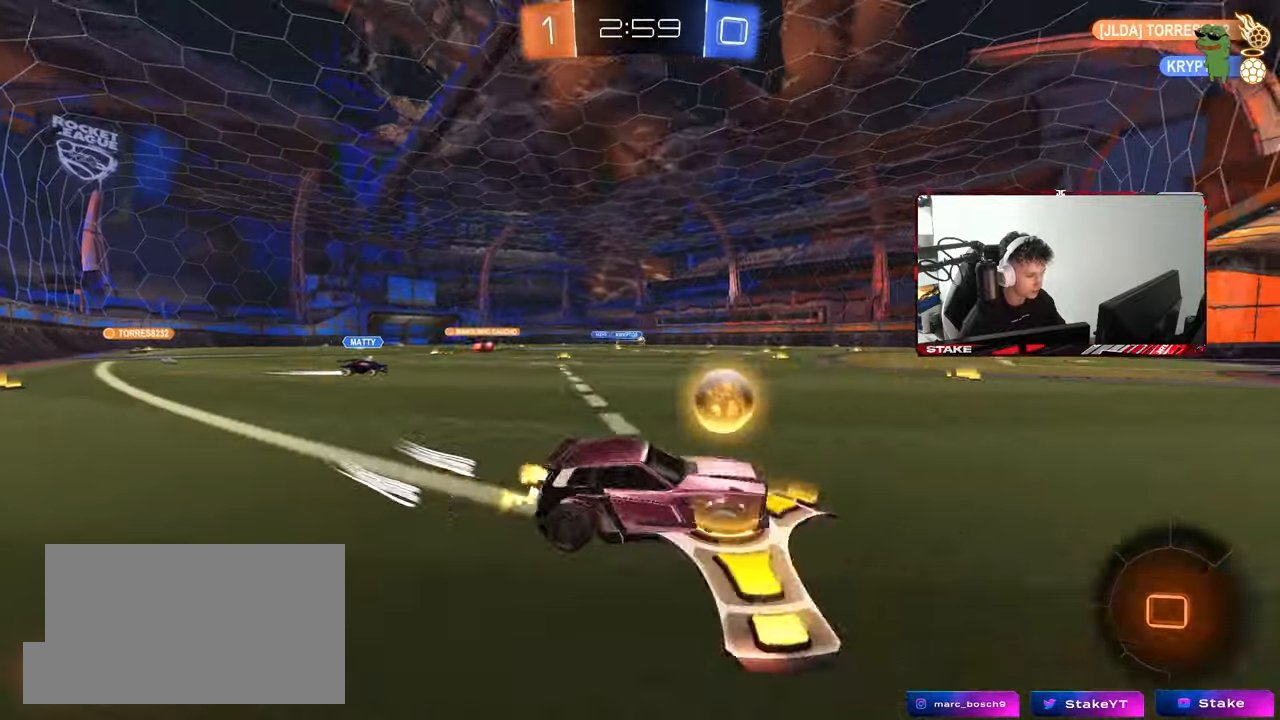
{"keys": ["a", "s", "shift"], "mouse": ["right"], "mouse_move": "still", "events": [[150, "a", "up"], [150, "d", "down"], [150, "mouse_left", "up"], [183, "w", "up"], [283, "mouse_right", "down"], [283, "w", "down"], [333, "w", "up"], [383, "a", "down"], [383, "d", "up"], [383, "s", "down"], [383, "shift", "down"]]}
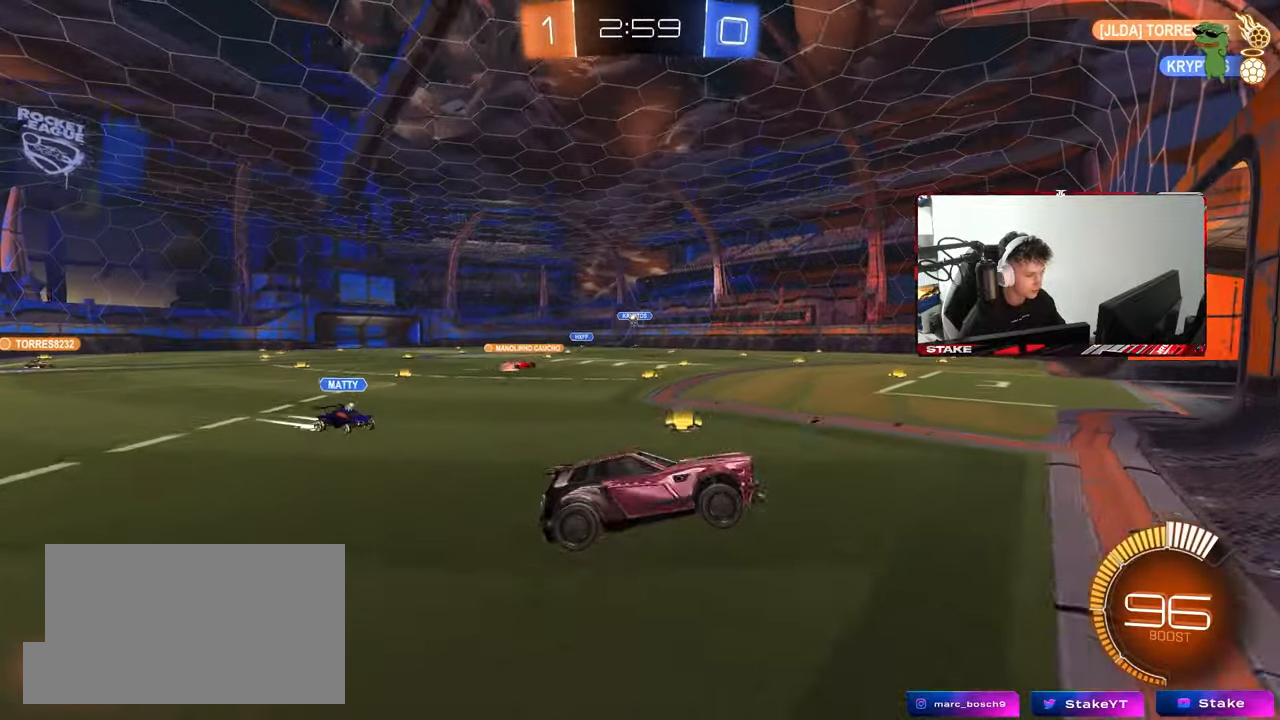
{"keys": ["d", "shift", "w"], "mouse": ["right"], "mouse_move": "still", "events": [[67, "shift", "up"], [117, "mouse_right", "up"], [117, "shift", "down"], [167, "s", "up"], [200, "shift", "up"], [350, "a", "up"], [350, "d", "down"], [400, "shift", "down"], [433, "mouse_right", "down"], [433, "w", "down"]]}
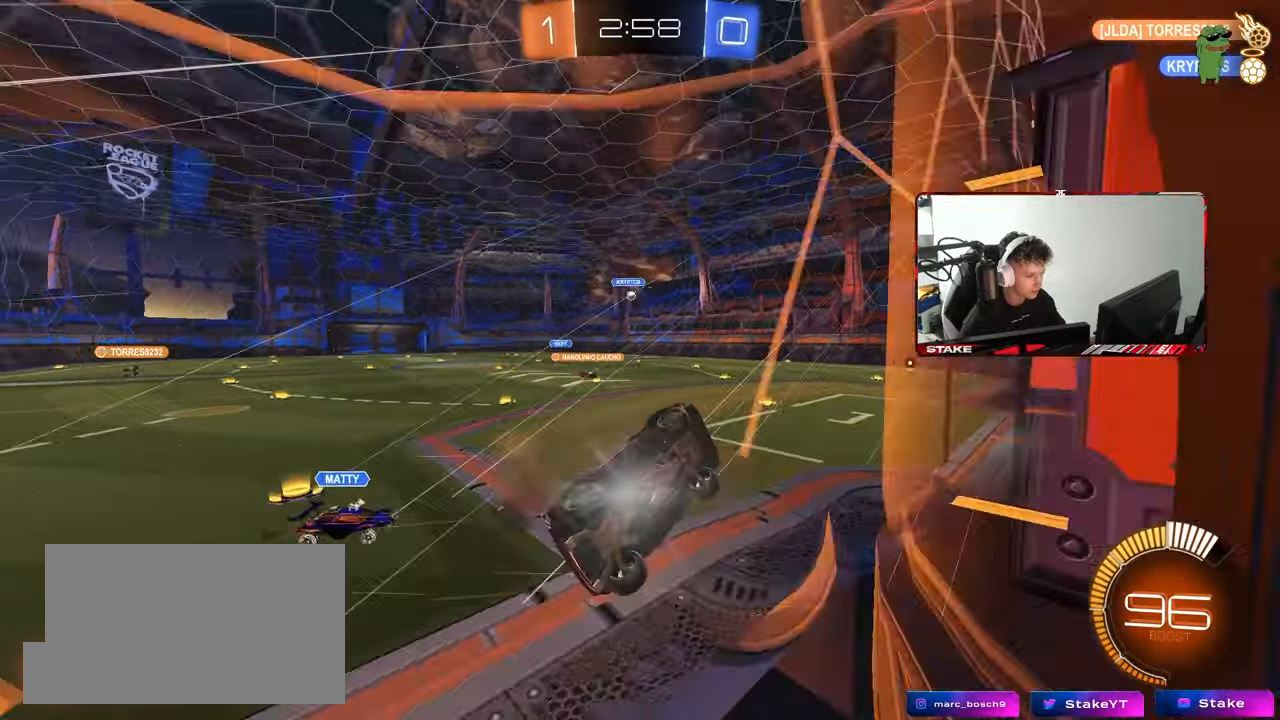
{"keys": ["w"], "mouse": [], "mouse_move": "still", "events": [[33, "shift", "up"], [83, "mouse_right", "up"], [183, "mouse_left", "down"], [267, "d", "up"], [417, "d", "down"], [417, "mouse_left", "up"], [450, "d", "up"]]}
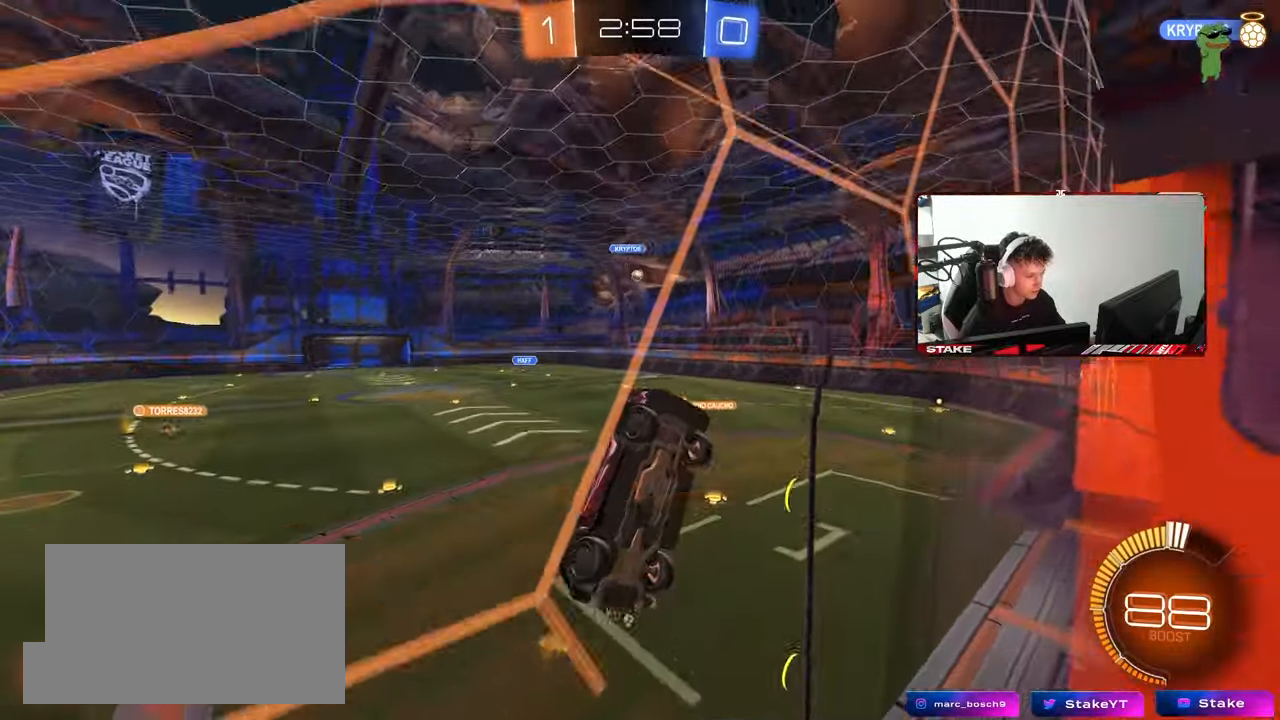
{"keys": ["a", "w"], "mouse": [], "mouse_move": "still", "events": [[100, "a", "down"], [100, "w", "up"], [200, "s", "down"], [283, "s", "up"], [333, "shift", "down"], [417, "shift", "up"], [417, "w", "down"]]}
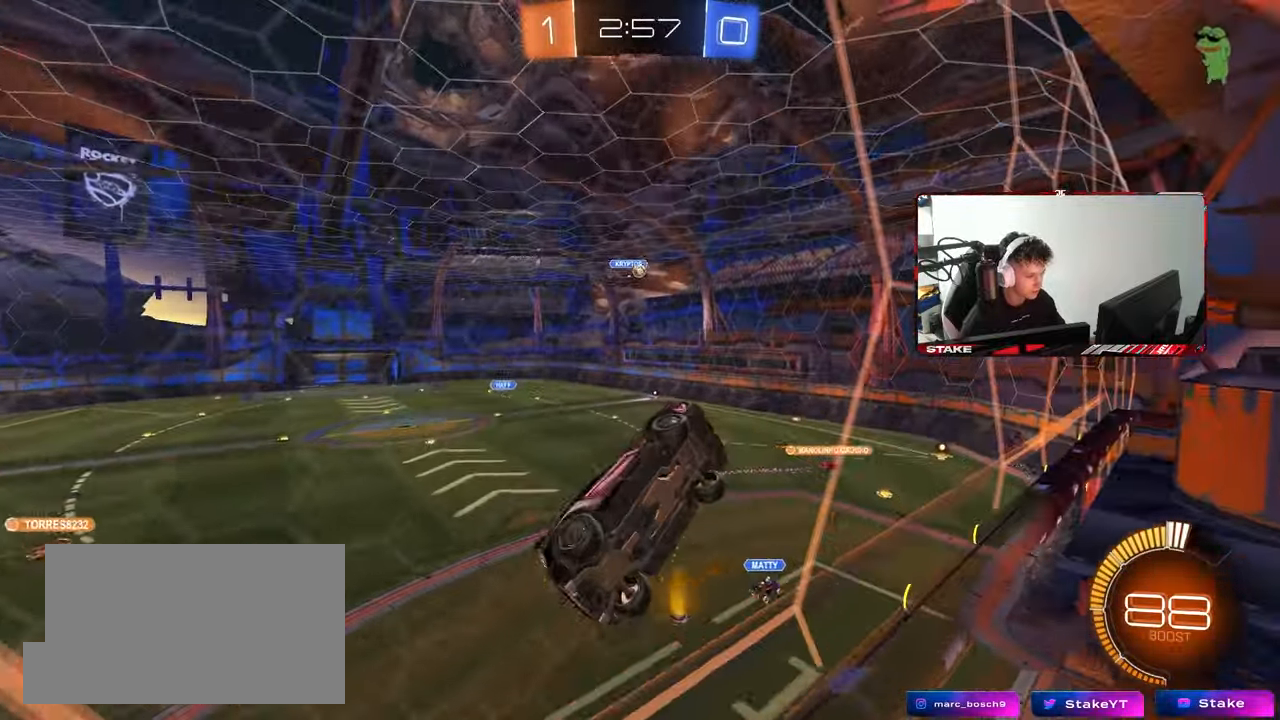
{"keys": ["a", "w"], "mouse": [], "mouse_move": "still", "events": [[17, "a", "up"], [350, "a", "down"]]}
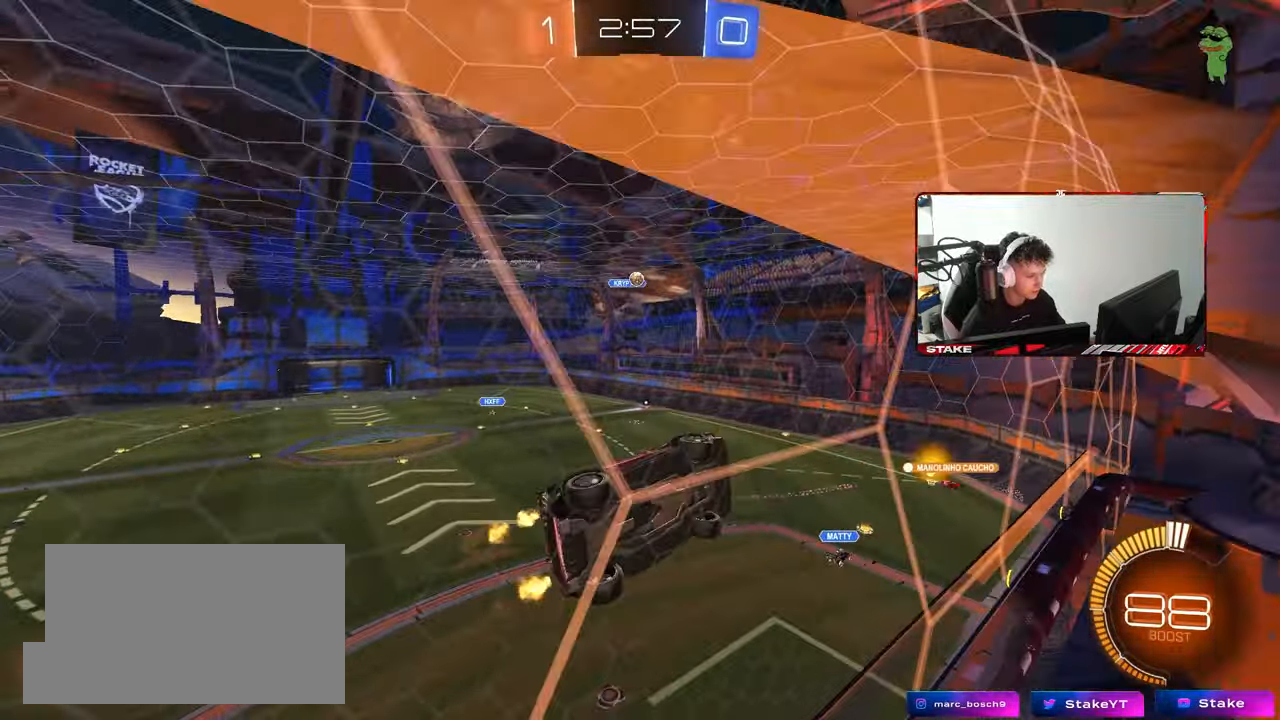
{"keys": ["d", "q"], "mouse": ["right"], "mouse_move": "up", "events": [[83, "mouse_right", "down"], [83, "s", "down"], [83, "w", "up"], [133, "a", "up"], [133, "d", "down"], [367, "mouse_right", "up"], [367, "q", "down"], [400, "s", "up"], [500, "mouse_right", "down"]]}
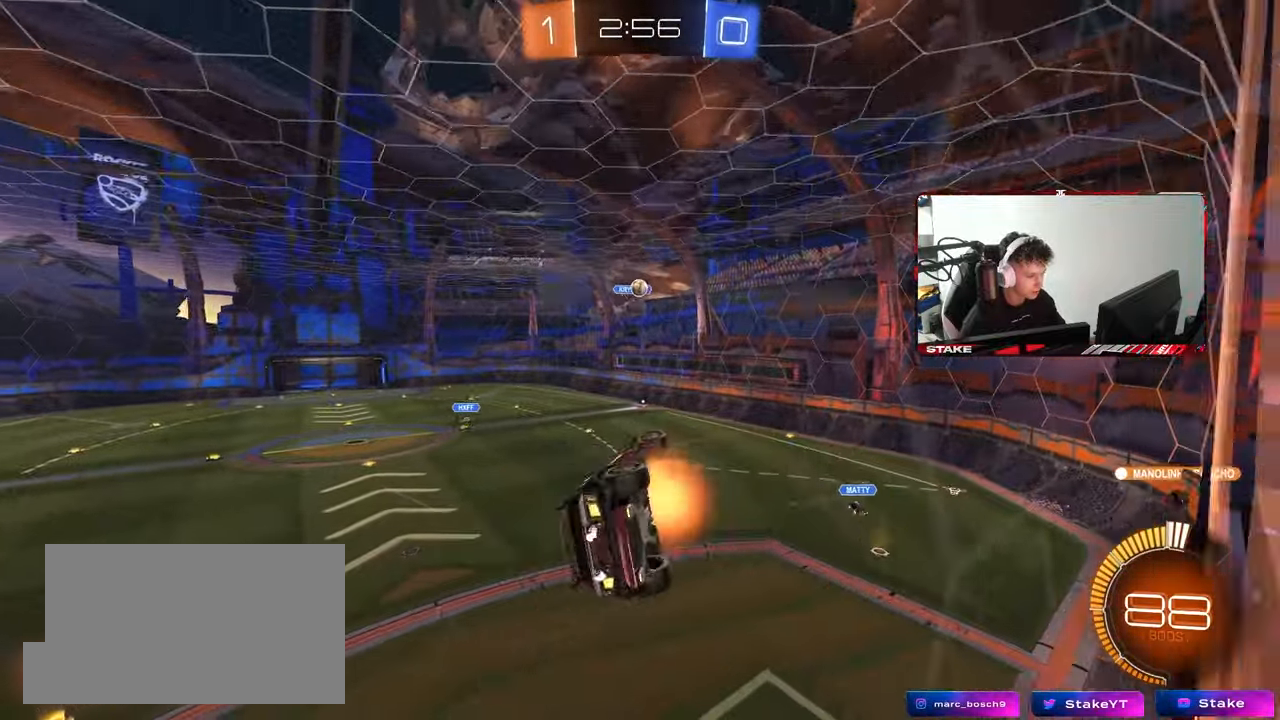
{"keys": ["d"], "mouse": [], "mouse_move": "still", "events": [[50, "mouse_right", "up"], [283, "q", "up"]]}
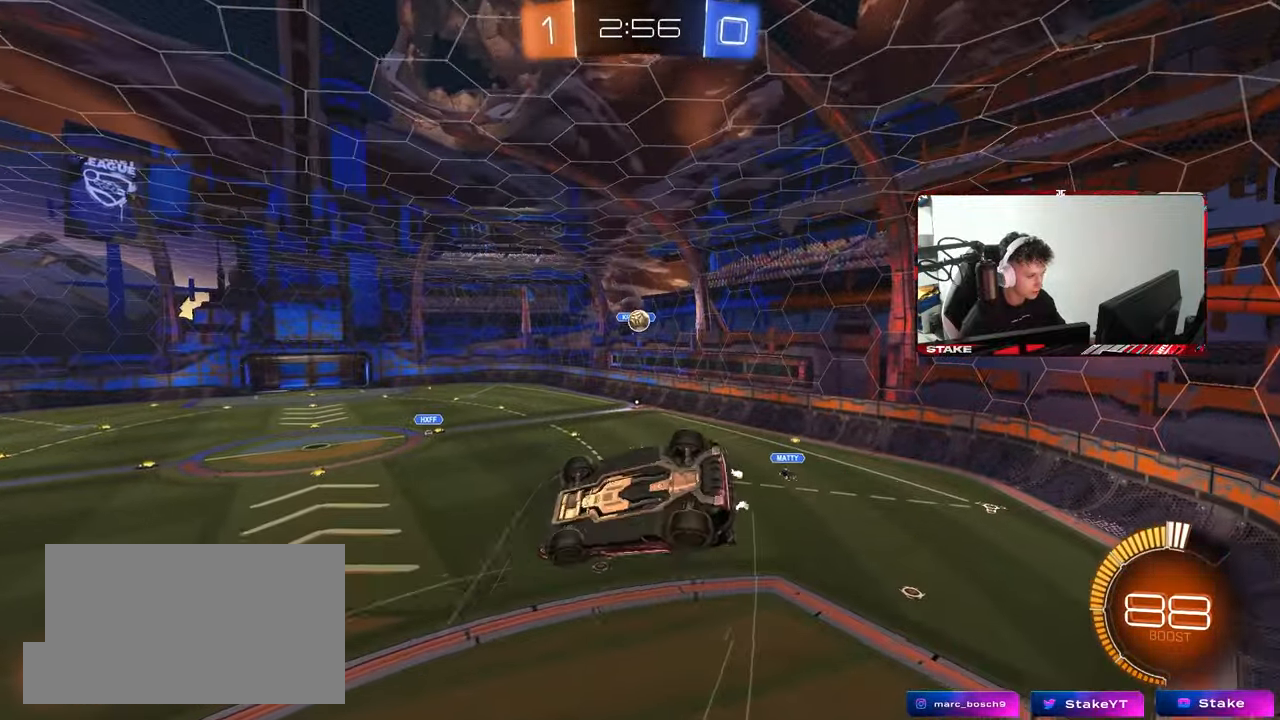
{"keys": ["q"], "mouse": [], "mouse_move": "still", "events": [[200, "mouse_left", "down"], [200, "q", "down"], [250, "d", "up"], [400, "d", "down"], [400, "mouse_left", "up"], [483, "d", "up"]]}
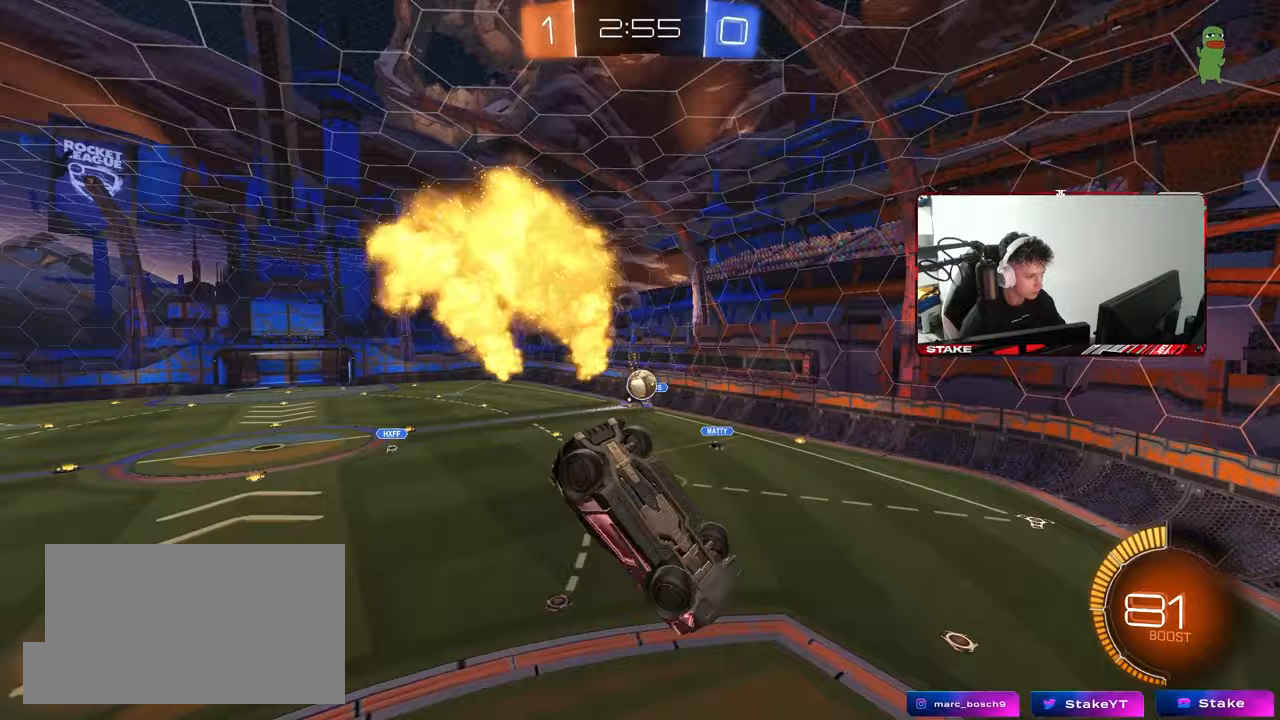
{"keys": ["d", "shift"], "mouse": [], "mouse_move": "still", "events": [[83, "d", "down"], [267, "q", "up"], [500, "shift", "down"]]}
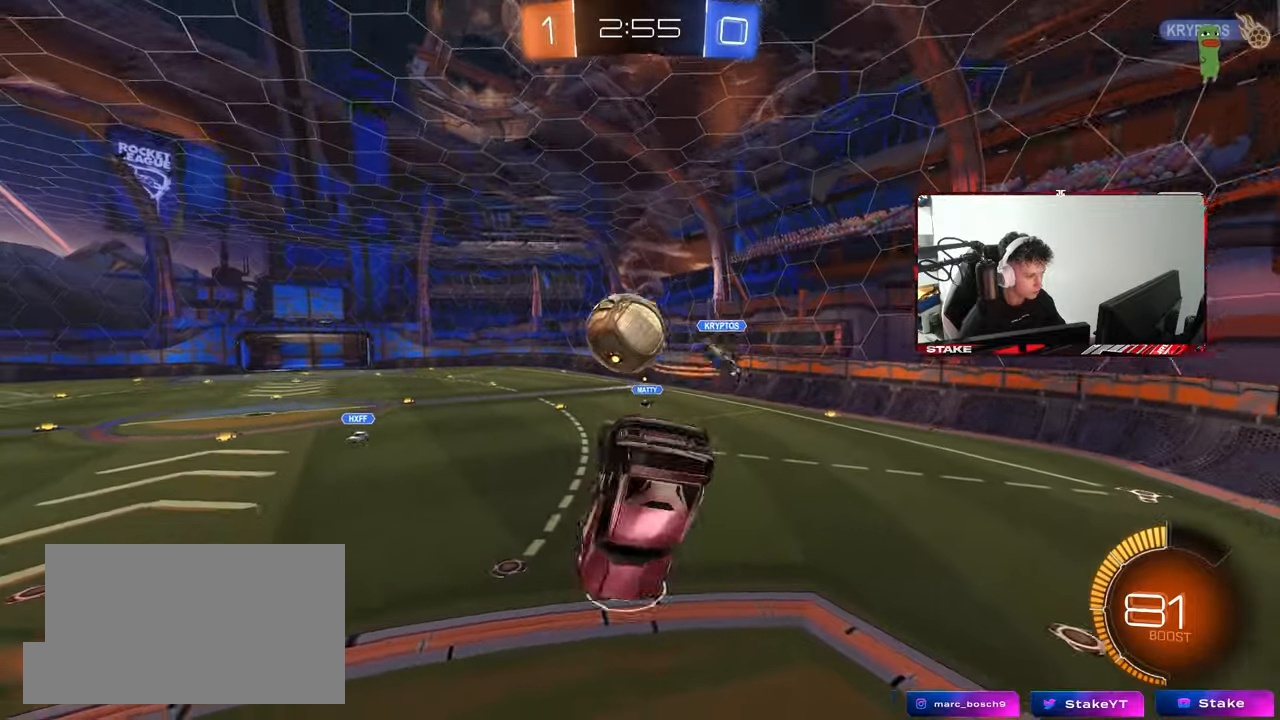
{"keys": ["d", "w"], "mouse": [], "mouse_move": "still", "events": [[233, "w", "down"], [383, "shift", "up"]]}
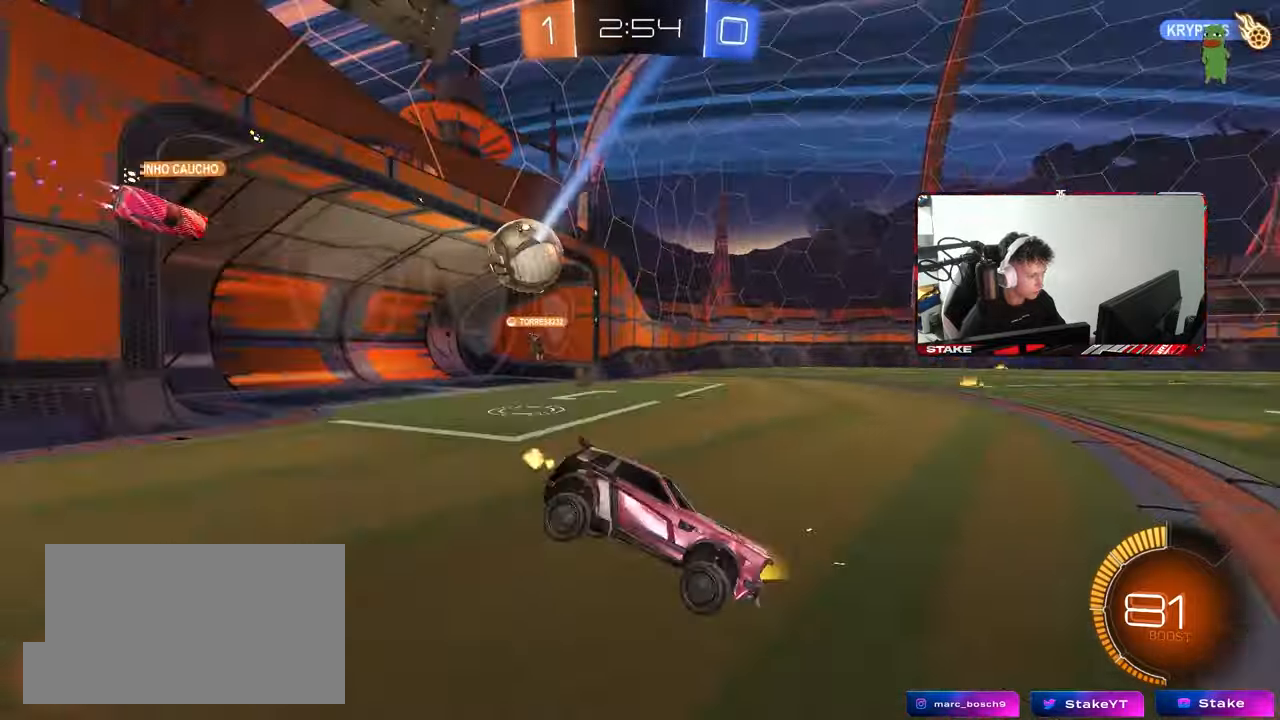
{"keys": ["d", "w"], "mouse": [], "mouse_move": "still", "events": [[17, "d", "up"], [300, "d", "down"], [400, "shift", "down"], [483, "shift", "up"]]}
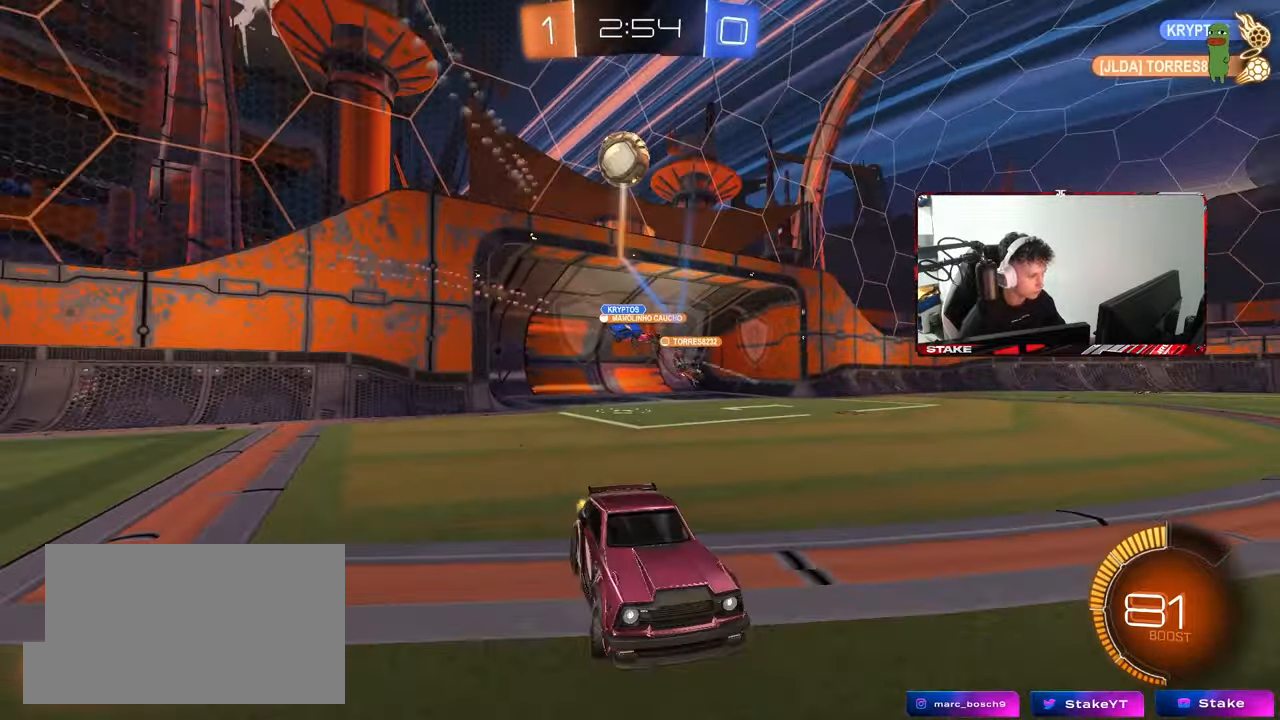
{"keys": ["a", "w"], "mouse": [], "mouse_move": "still", "events": [[33, "d", "up"], [83, "a", "down"], [167, "shift", "down"], [450, "shift", "up"]]}
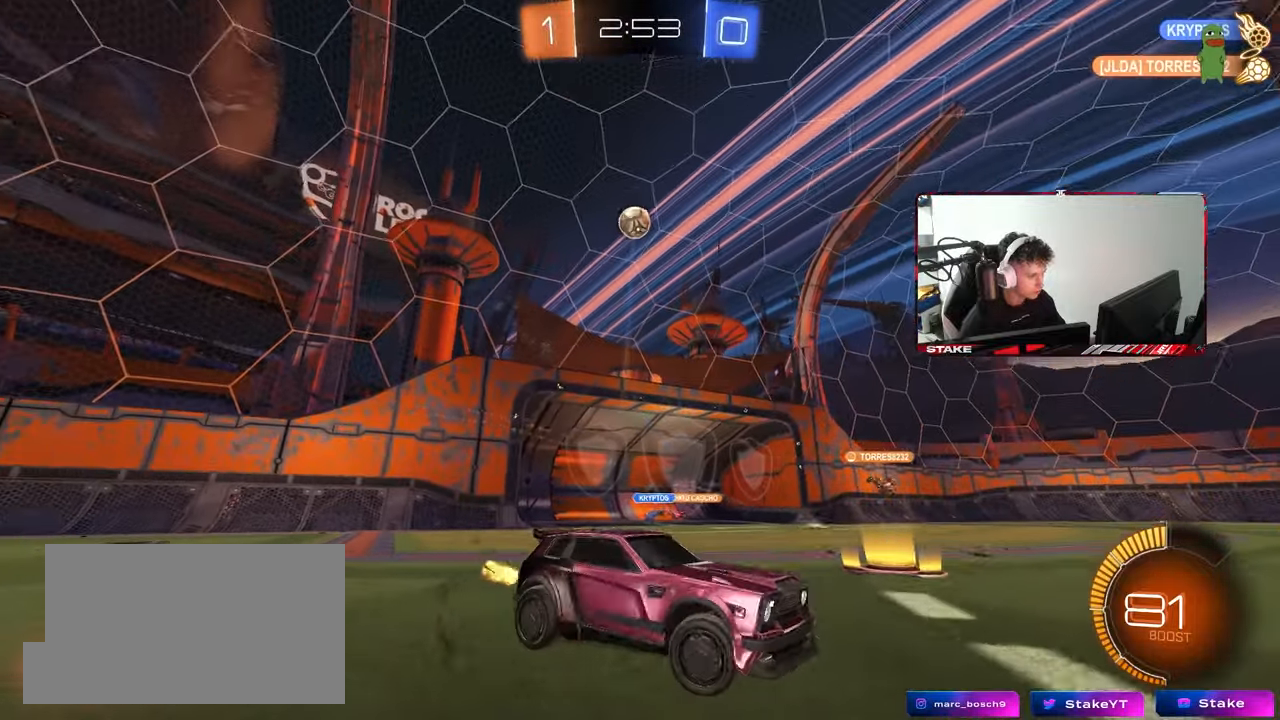
{"keys": ["a"], "mouse": [], "mouse_move": "still", "events": [[183, "mouse_left", "down"], [383, "mouse_left", "up"], [467, "w", "up"]]}
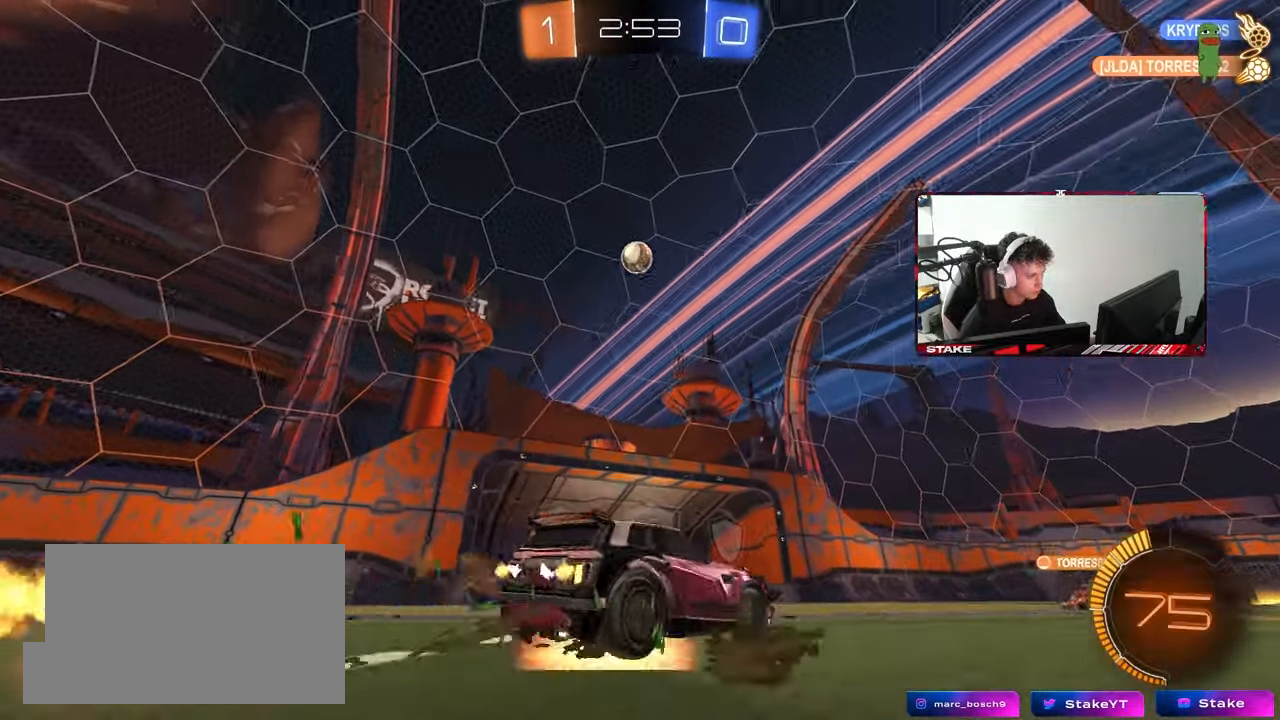
{"keys": ["d"], "mouse": ["left"], "mouse_move": "still", "events": [[17, "mouse_right", "down"], [17, "s", "down"], [67, "a", "up"], [67, "d", "down"], [67, "mouse_left", "down"], [167, "d", "up"], [200, "mouse_right", "up"], [250, "mouse_right", "down"], [250, "s", "up"], [300, "a", "down"], [300, "s", "down"], [350, "shift", "down"], [433, "d", "down"], [483, "a", "up"], [483, "mouse_right", "up"], [483, "s", "up"], [483, "shift", "up"]]}
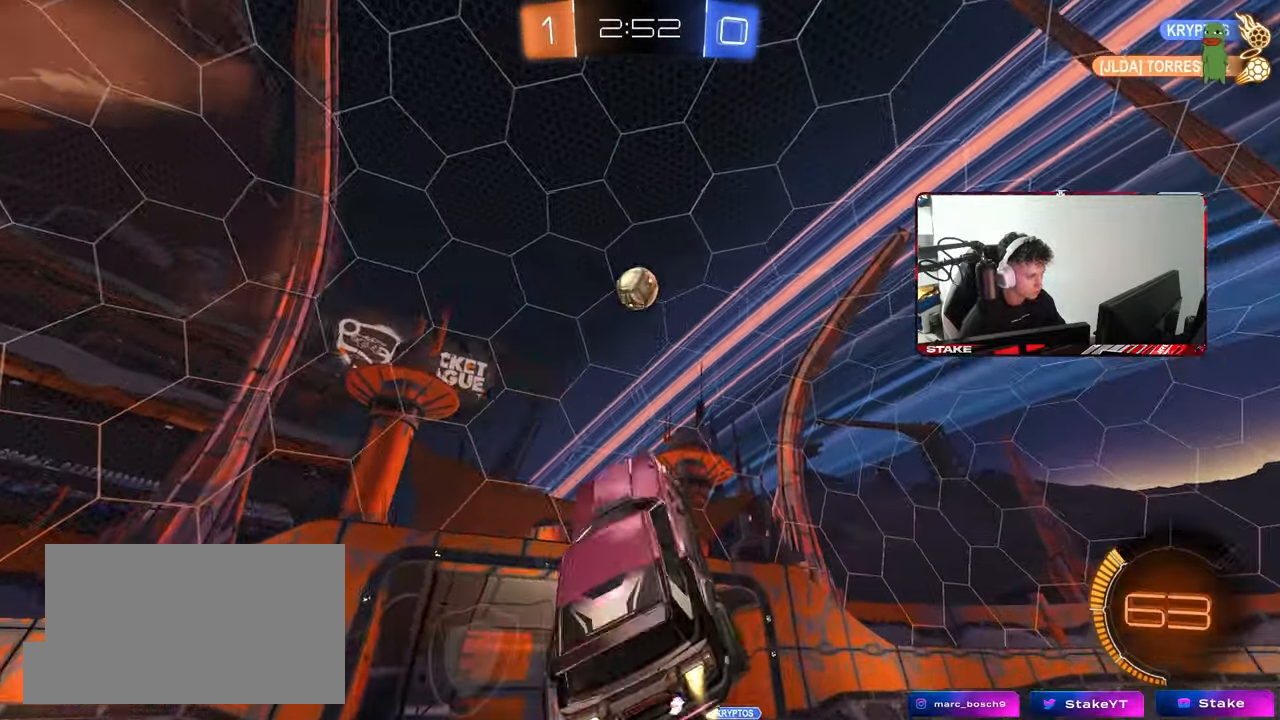
{"keys": ["d", "w"], "mouse": ["left"], "mouse_move": "still", "events": [[83, "d", "up"], [133, "d", "down"], [133, "w", "down"], [183, "a", "down"], [183, "d", "up"], [183, "shift", "down"], [317, "shift", "up"], [417, "d", "down"], [450, "a", "up"]]}
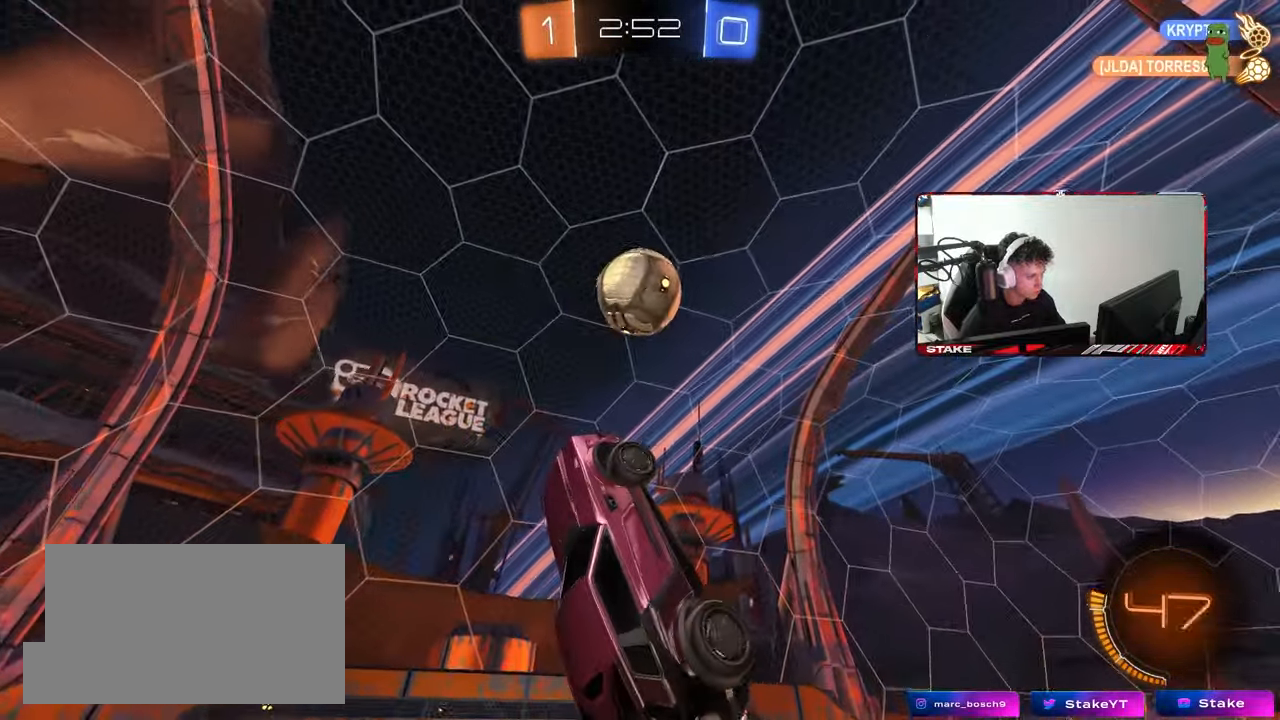
{"keys": ["d", "s", "shift"], "mouse": [], "mouse_move": "still", "events": [[50, "d", "up"], [50, "w", "up"], [183, "d", "down"], [233, "mouse_left", "up"], [283, "s", "down"], [333, "shift", "down"]]}
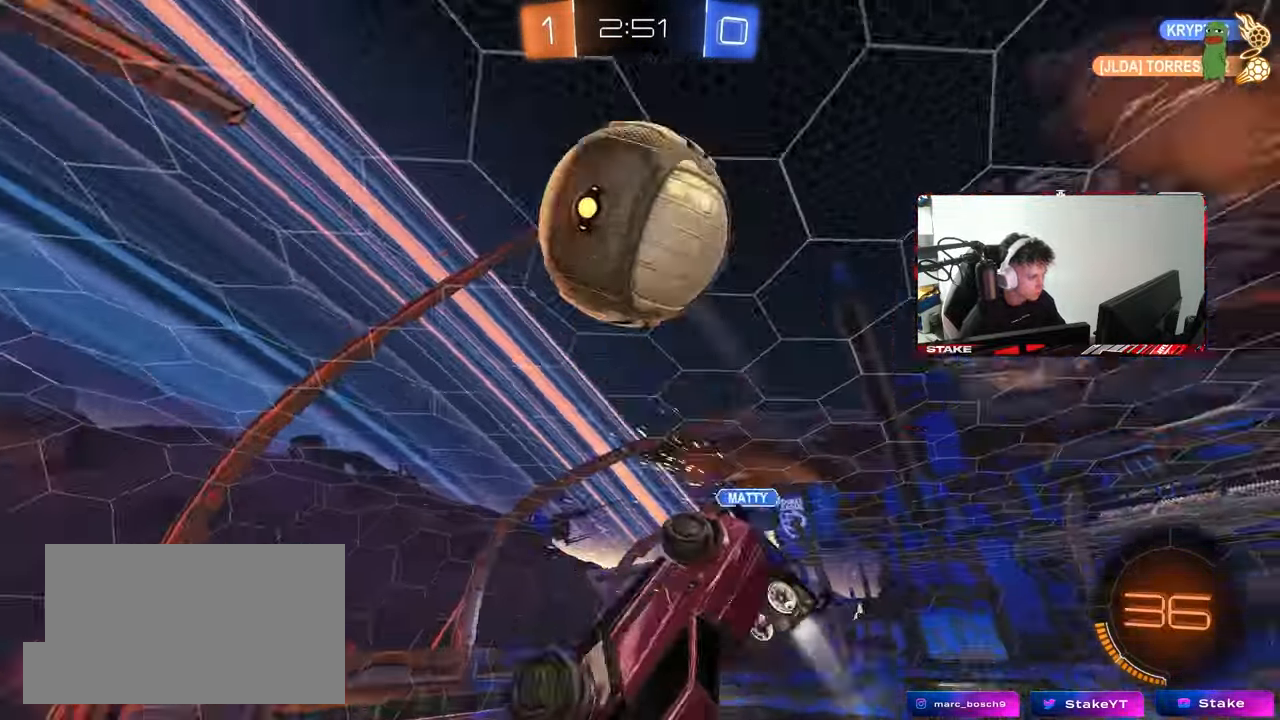
{"keys": ["a", "shift"], "mouse": [], "mouse_move": "still", "events": [[67, "d", "up"], [117, "a", "down"], [167, "shift", "up"], [300, "shift", "down"], [433, "s", "up"]]}
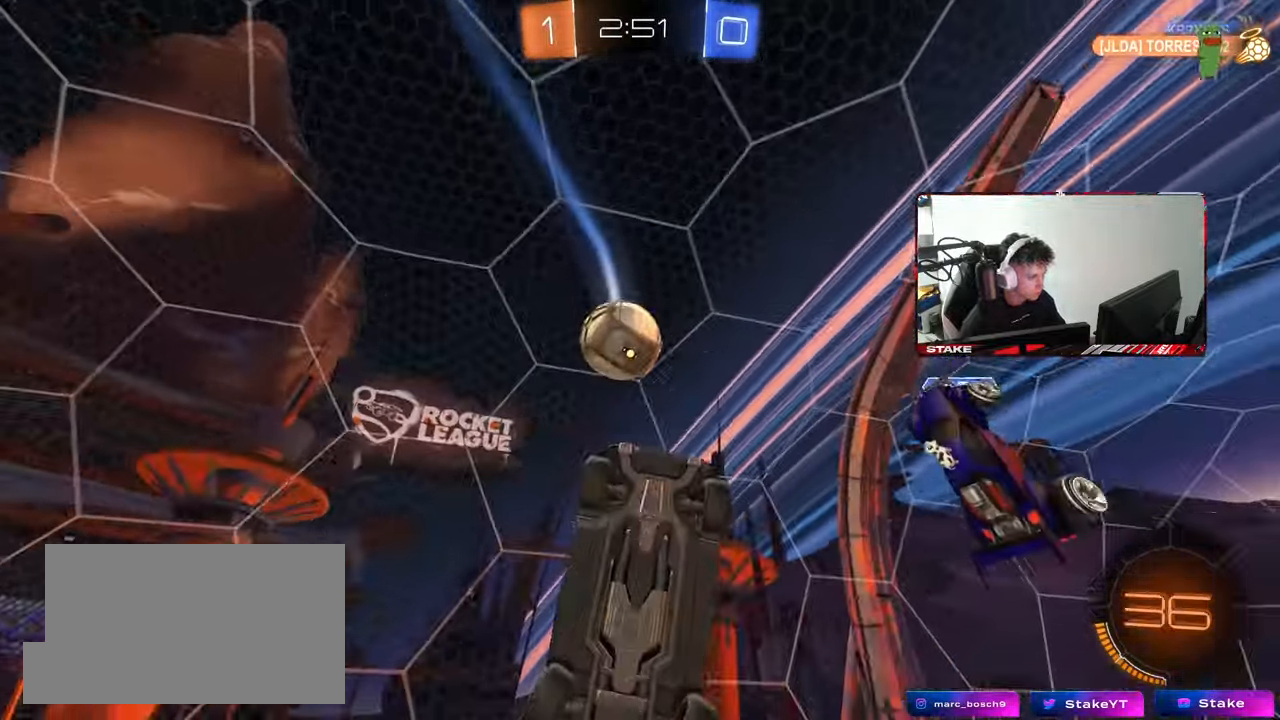
{"keys": ["a", "d", "w"], "mouse": ["left"], "mouse_move": "still", "events": [[33, "s", "down"], [133, "shift", "up"], [167, "mouse_left", "down"], [167, "s", "up"], [217, "shift", "down"], [317, "shift", "up"], [367, "shift", "down"], [367, "w", "down"], [400, "d", "down"], [450, "a", "up"], [450, "shift", "up"], [500, "a", "down"]]}
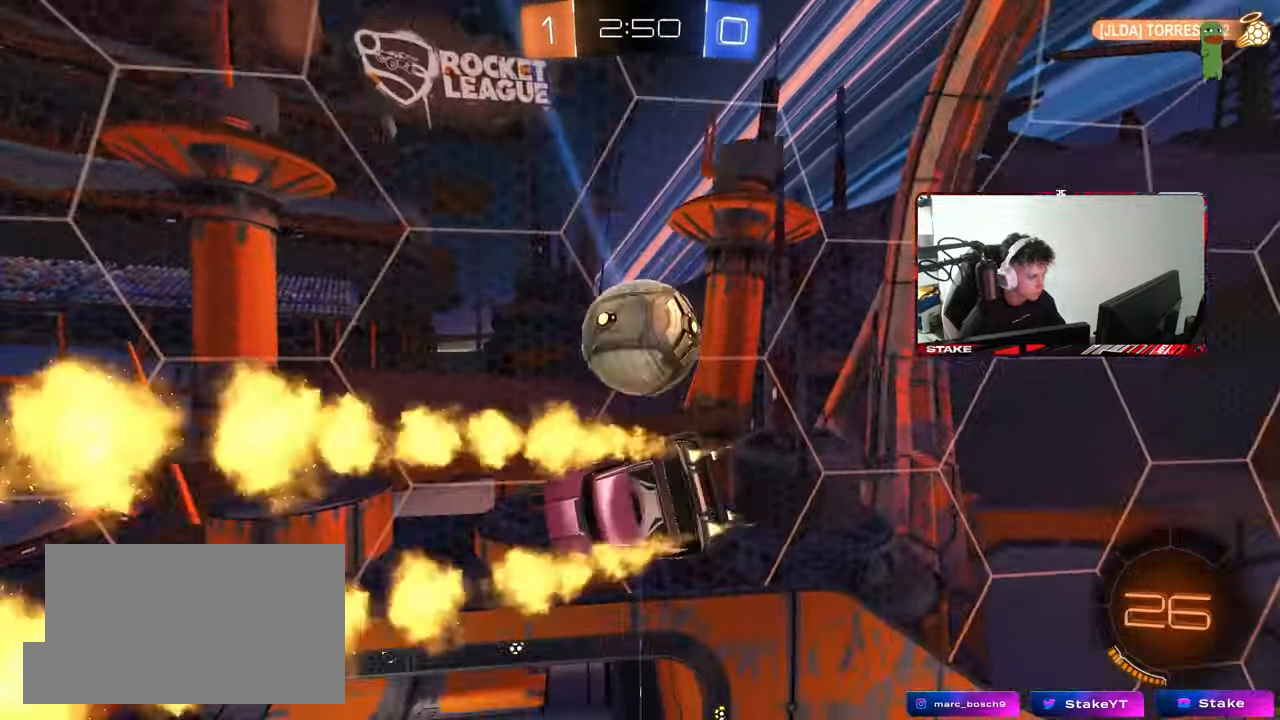
{"keys": ["a"], "mouse": [], "mouse_move": "still", "events": [[50, "d", "up"], [50, "shift", "down"], [150, "mouse_left", "up"], [183, "shift", "up"], [233, "w", "up"], [333, "s", "down"], [467, "s", "up"]]}
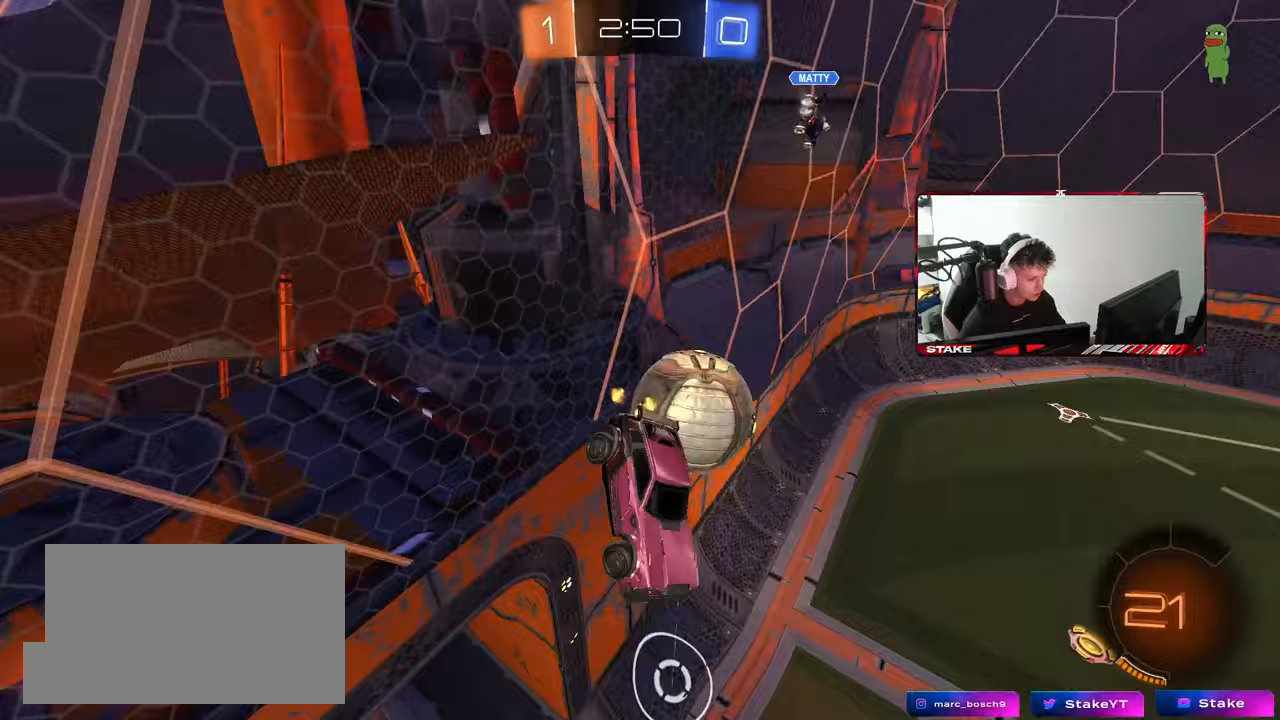
{"keys": [], "mouse": [], "mouse_move": "still", "events": [[17, "a", "up"], [67, "d", "down"], [117, "shift", "down"], [117, "w", "down"], [150, "d", "up"], [400, "w", "up"], [433, "shift", "up"]]}
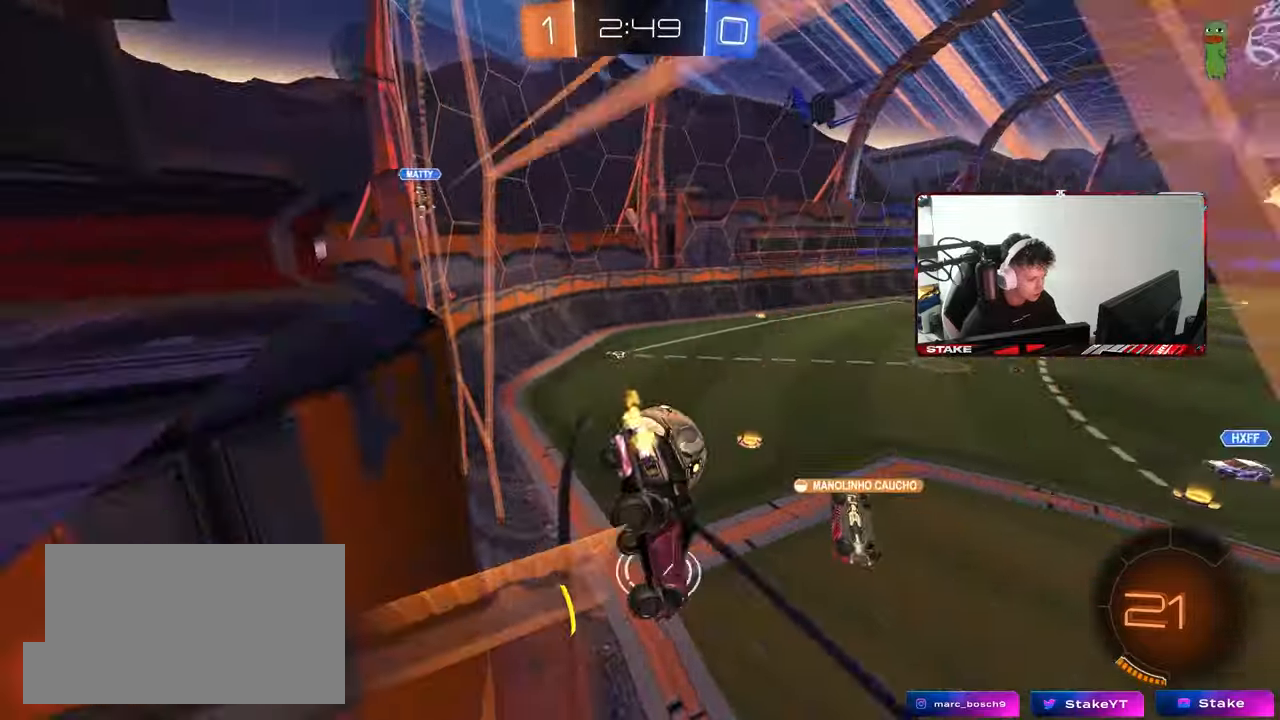
{"keys": ["a", "shift"], "mouse": [], "mouse_move": "still", "events": [[33, "s", "down"], [83, "s", "up"], [133, "a", "down"], [267, "shift", "down"], [367, "s", "down"], [500, "s", "up"]]}
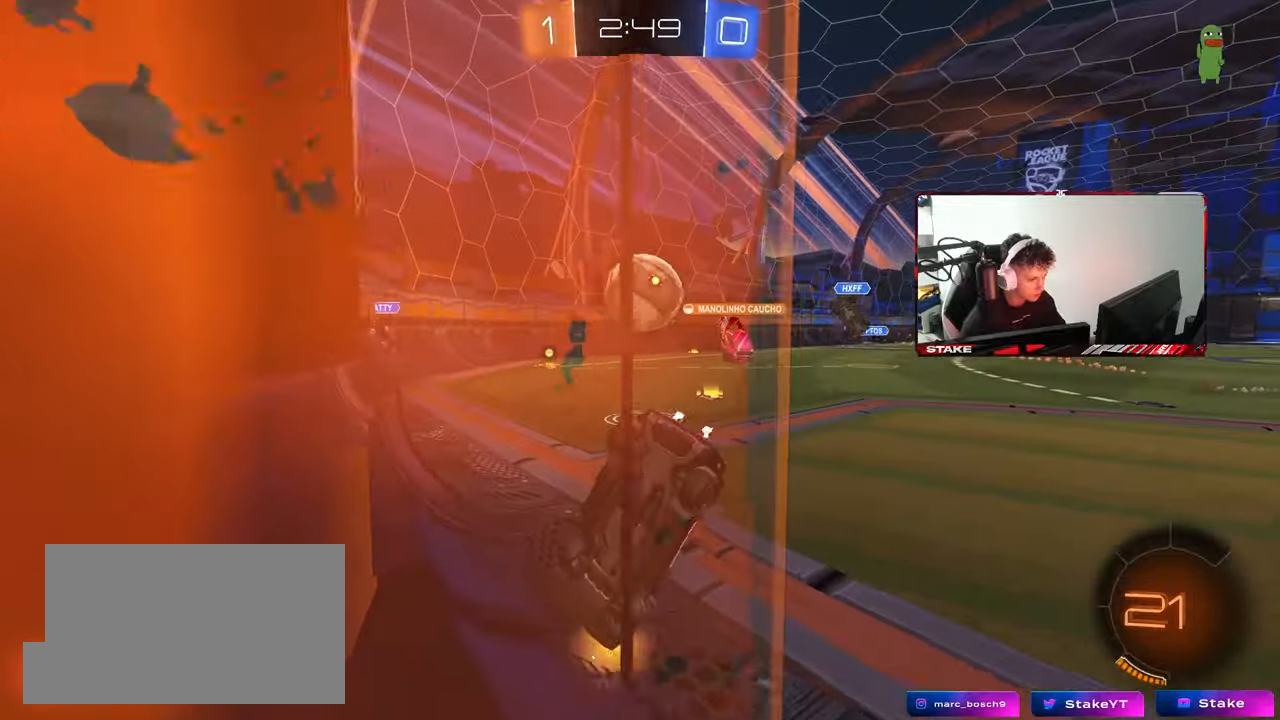
{"keys": ["d", "s", "shift"], "mouse": [], "mouse_move": "still", "events": [[150, "a", "up"], [150, "shift", "up"], [200, "a", "down"], [233, "a", "up"], [333, "s", "down"], [383, "d", "down"], [417, "shift", "down"]]}
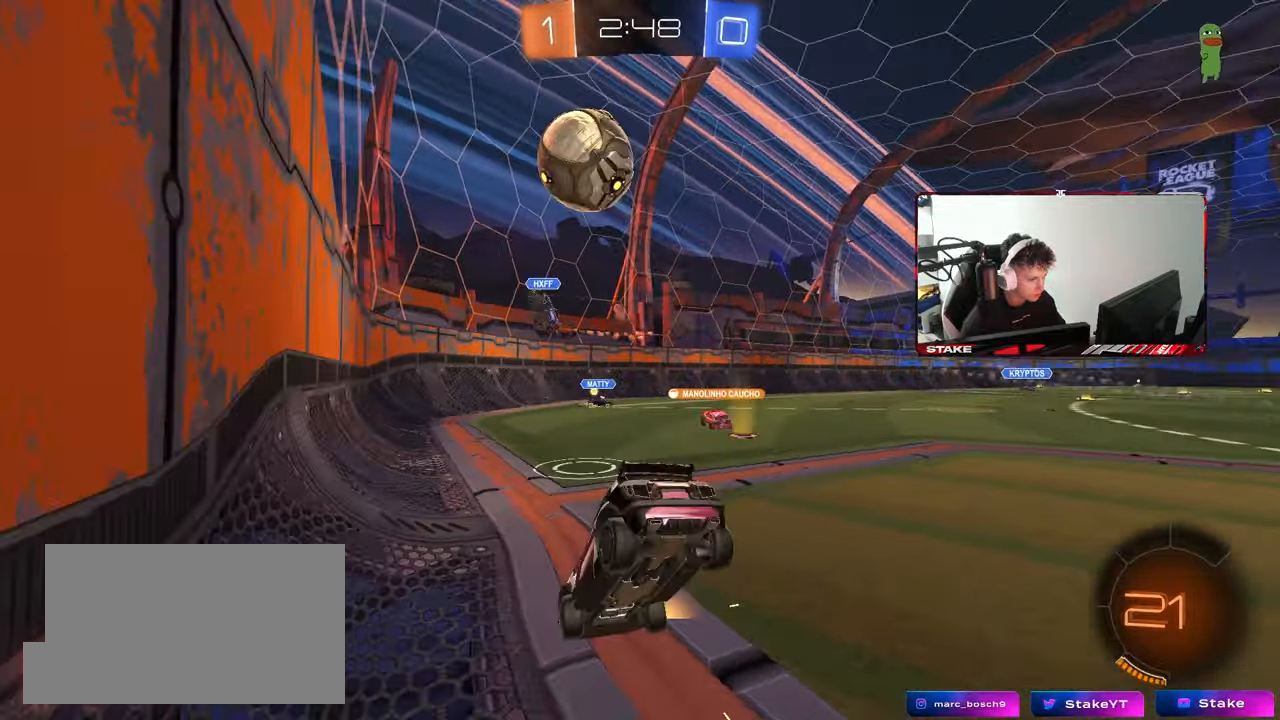
{"keys": ["a", "s"], "mouse": [], "mouse_move": "still", "events": [[17, "s", "up"], [17, "shift", "up"], [67, "d", "up"], [167, "d", "down"], [200, "d", "up"], [250, "a", "down"], [250, "s", "down"], [433, "a", "up"], [483, "a", "down"]]}